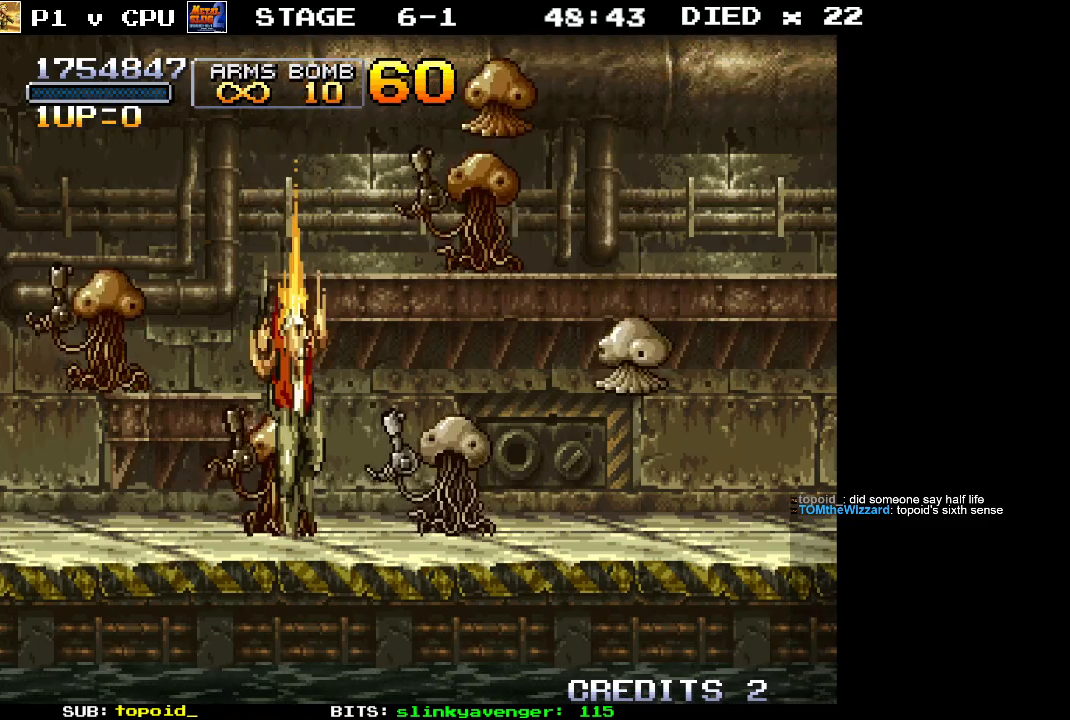
Gameplay with a controller (Xbox layout); each line is a JSON object with the inputs held at the frame after it. "events" lists button and stick changes between this image and that frame as [ms after this image, input, new state], when the widget could be followed in between. Not read: B DPAD_DOWN DPAD_LEFT DPAD_RIGHT DPAD_UP L1 L2 L3 R1 R2 R3 START right_stick.
{"buttons": ["X"], "left_stick": "center", "events": [[50, "X", "down"], [100, "X", "up"], [183, "X", "down"], [267, "X", "up"], [333, "X", "down"], [417, "X", "up"], [467, "X", "down"]]}
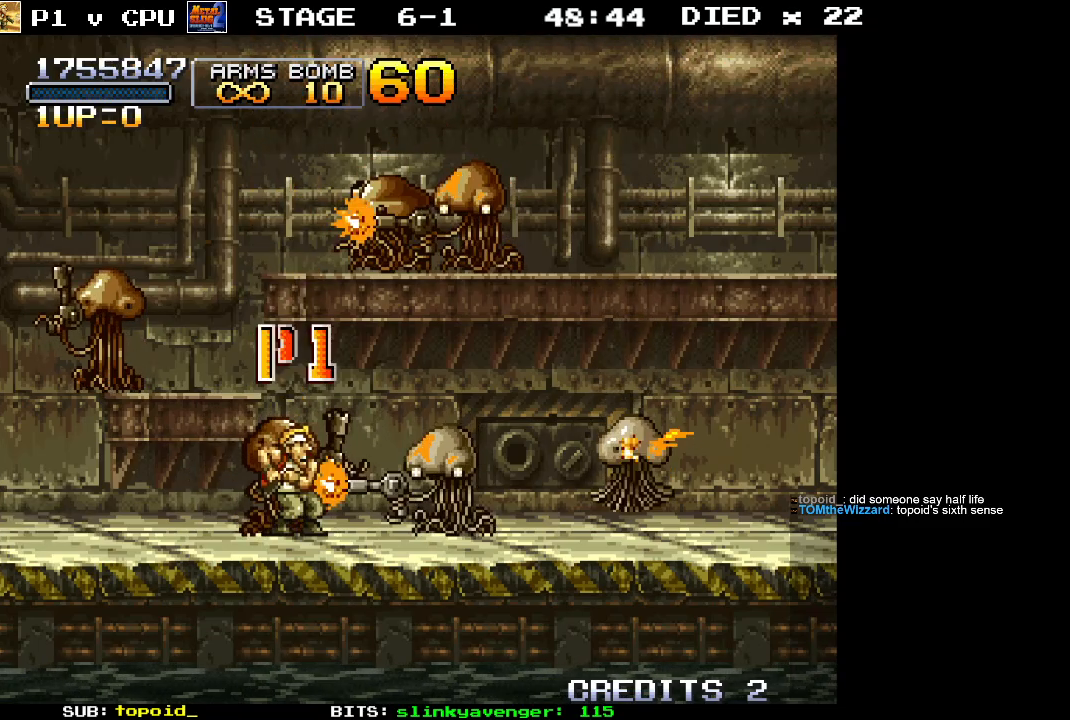
{"buttons": ["X"], "left_stick": "center", "events": [[33, "X", "up"], [83, "X", "down"], [167, "X", "up"], [233, "X", "down"], [300, "X", "up"], [367, "X", "down"], [450, "X", "up"], [500, "X", "down"]]}
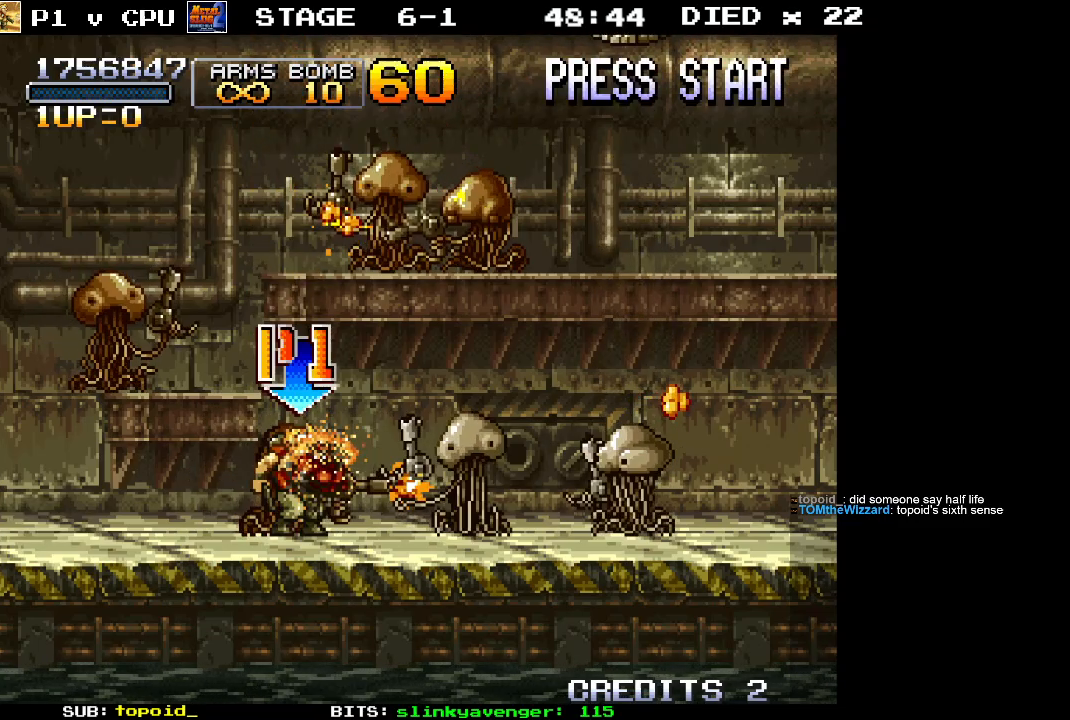
{"buttons": ["X"], "left_stick": "center", "events": [[83, "X", "up"], [150, "X", "down"], [233, "X", "up"], [283, "X", "down"], [383, "X", "up"], [433, "X", "down"]]}
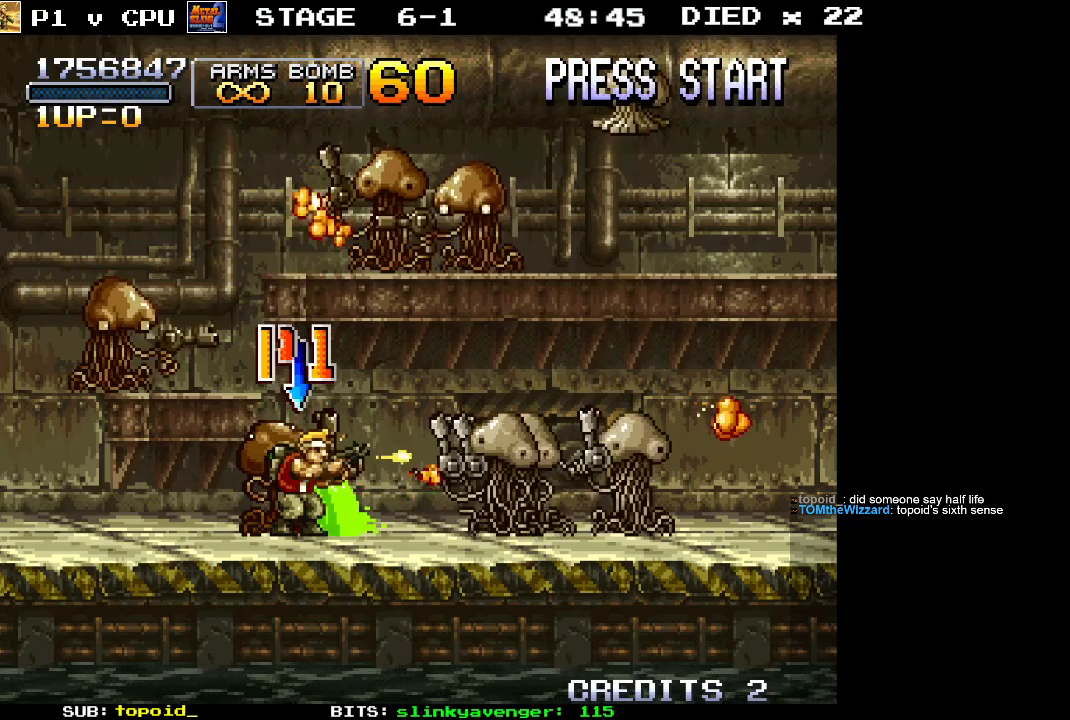
{"buttons": [], "left_stick": "center", "events": [[33, "X", "up"], [100, "X", "down"], [183, "X", "up"], [250, "X", "down"], [333, "X", "up"], [383, "X", "down"], [450, "X", "up"]]}
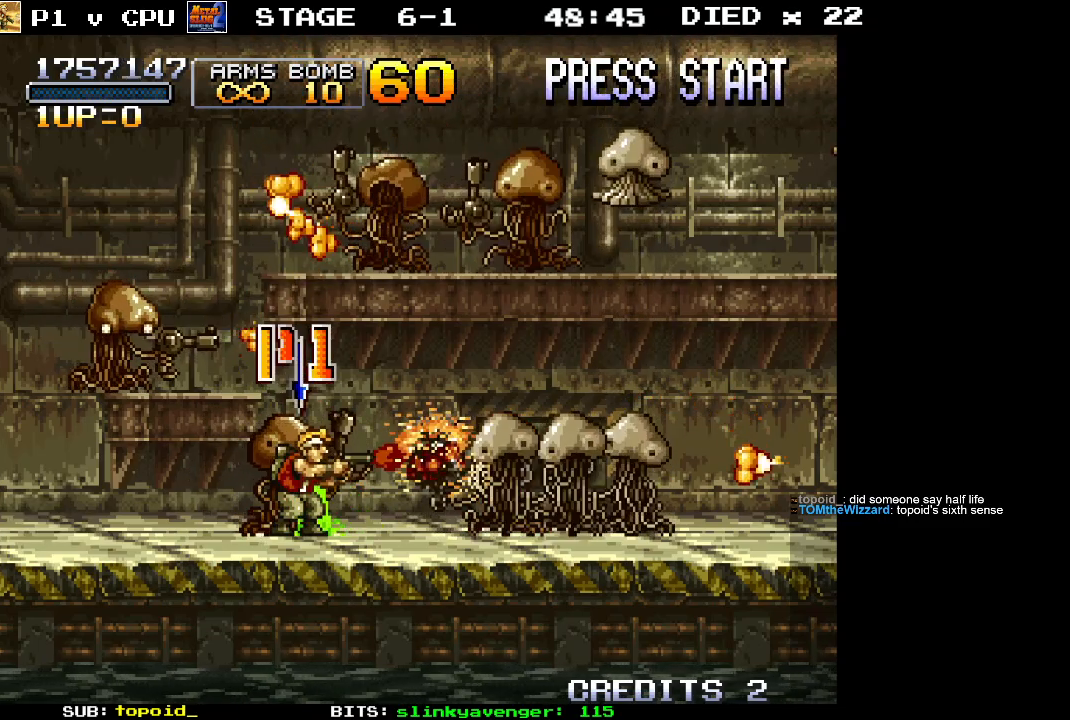
{"buttons": ["X"], "left_stick": "center", "events": [[33, "X", "down"], [100, "X", "up"], [150, "X", "down"], [233, "X", "up"], [300, "X", "down"], [383, "X", "up"], [433, "X", "down"]]}
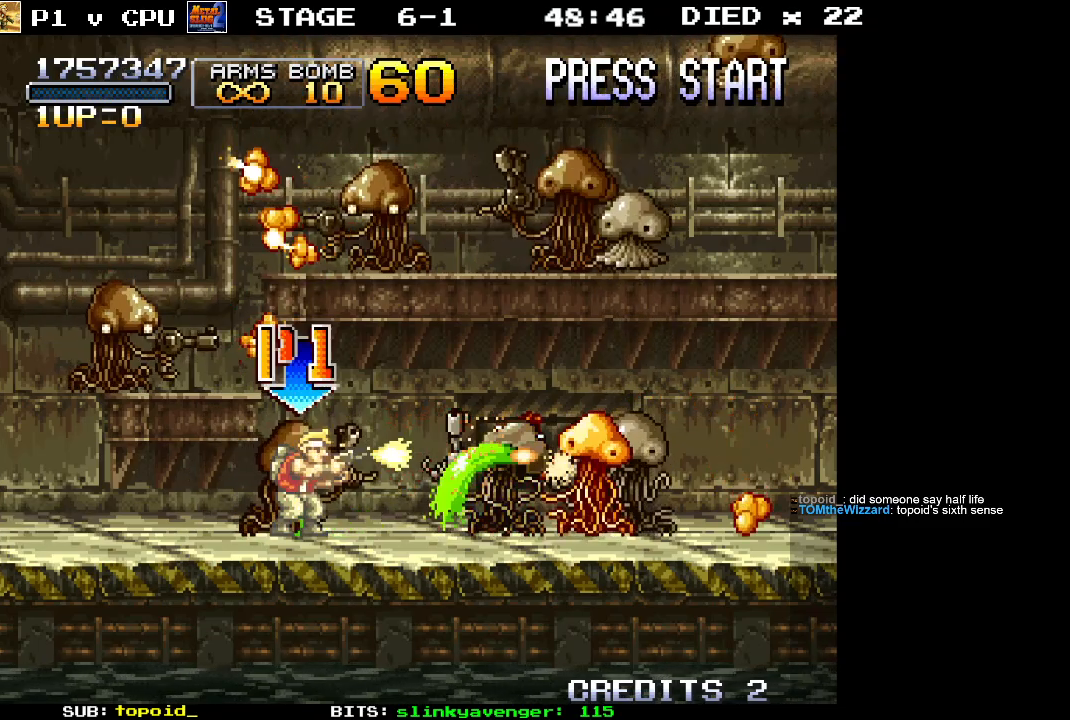
{"buttons": ["X"], "left_stick": "center", "events": [[17, "X", "up"], [67, "X", "down"], [167, "X", "up"], [217, "X", "down"], [300, "X", "up"], [350, "X", "down"], [433, "X", "up"], [500, "X", "down"]]}
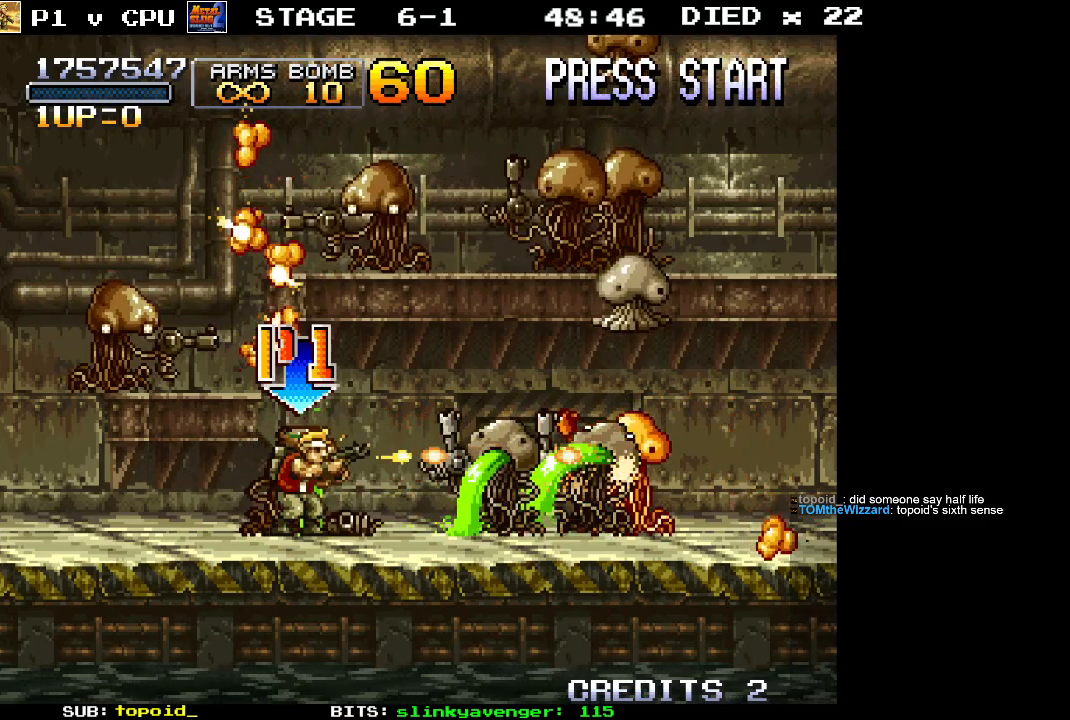
{"buttons": ["X"], "left_stick": "up-left", "events": [[83, "X", "up"], [133, "X", "down"], [217, "X", "up"], [283, "X", "down"], [300, "left_stick", "left"], [367, "left_stick", "up-left"], [383, "X", "up"], [433, "X", "down"]]}
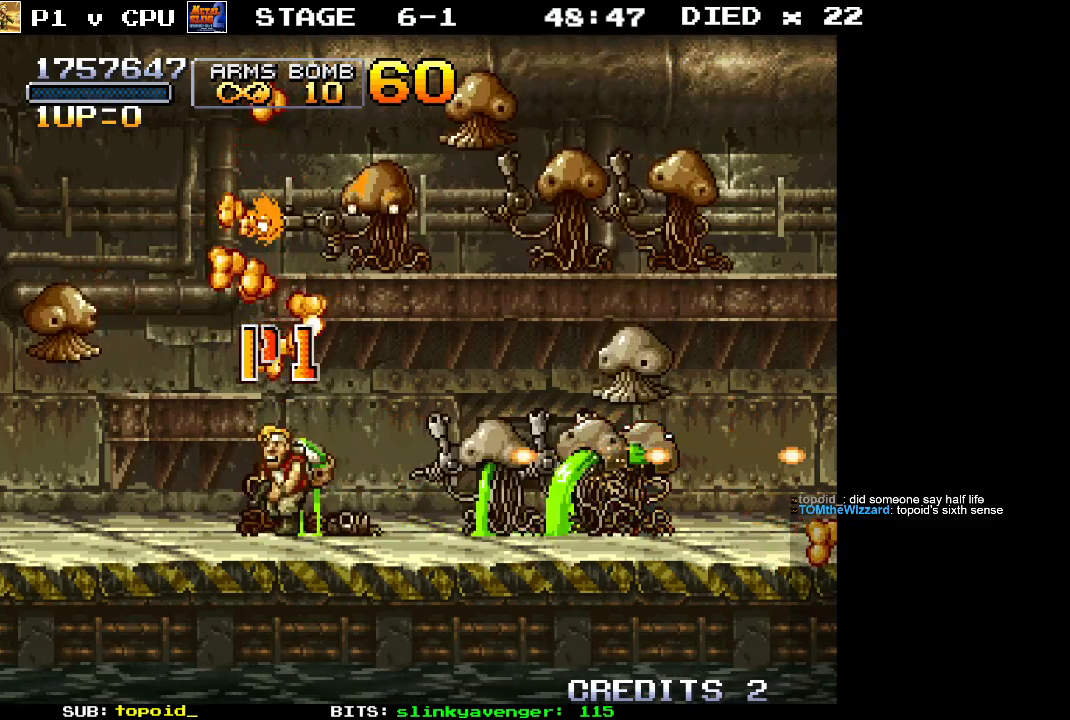
{"buttons": [], "left_stick": "up-left", "events": [[33, "X", "up"], [83, "X", "down"], [183, "X", "up"], [233, "X", "down"], [333, "X", "up"], [400, "X", "down"], [483, "X", "up"]]}
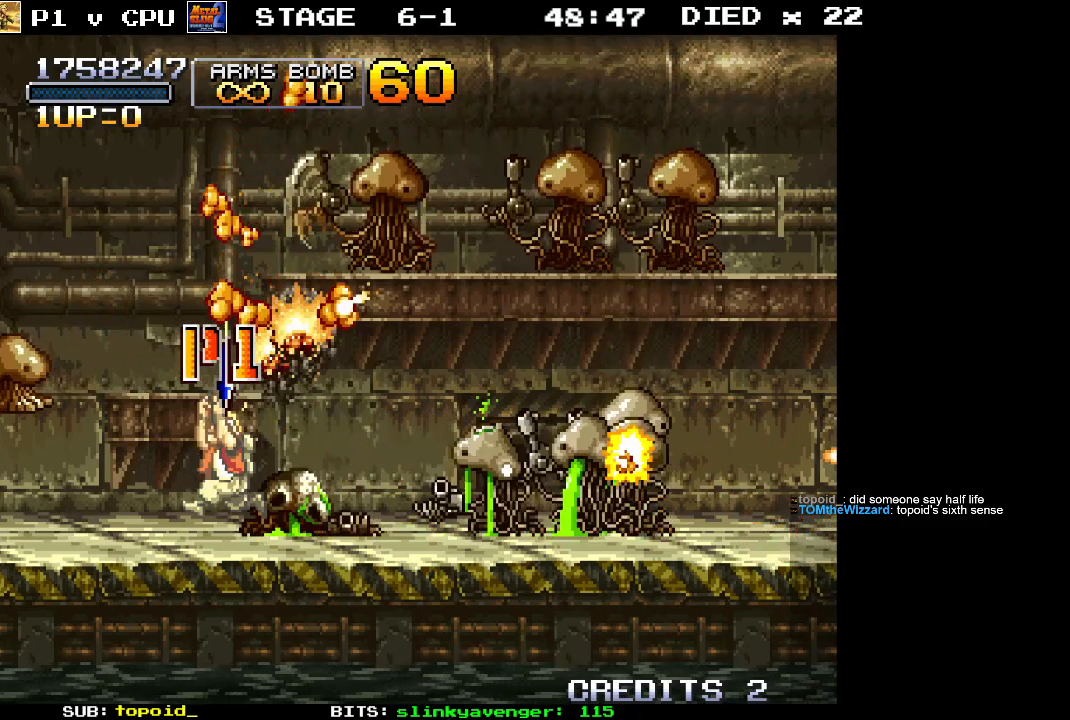
{"buttons": ["X"], "left_stick": "up-right", "events": [[33, "X", "down"], [83, "left_stick", "up-right"], [100, "X", "up"], [167, "X", "down"], [250, "X", "up"], [317, "X", "down"], [400, "X", "up"], [450, "X", "down"]]}
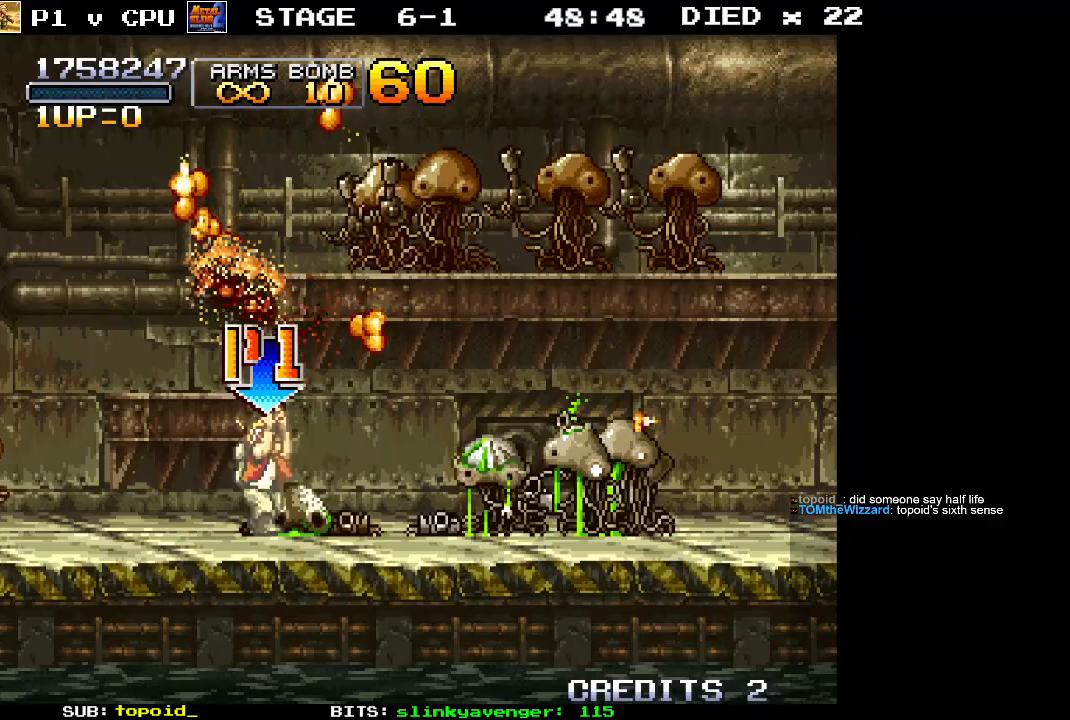
{"buttons": [], "left_stick": "center", "events": [[50, "X", "up"], [117, "X", "down"], [167, "left_stick", "right"], [200, "X", "up"], [267, "X", "down"], [283, "left_stick", "center"], [350, "X", "up"], [400, "X", "down"], [500, "X", "up"]]}
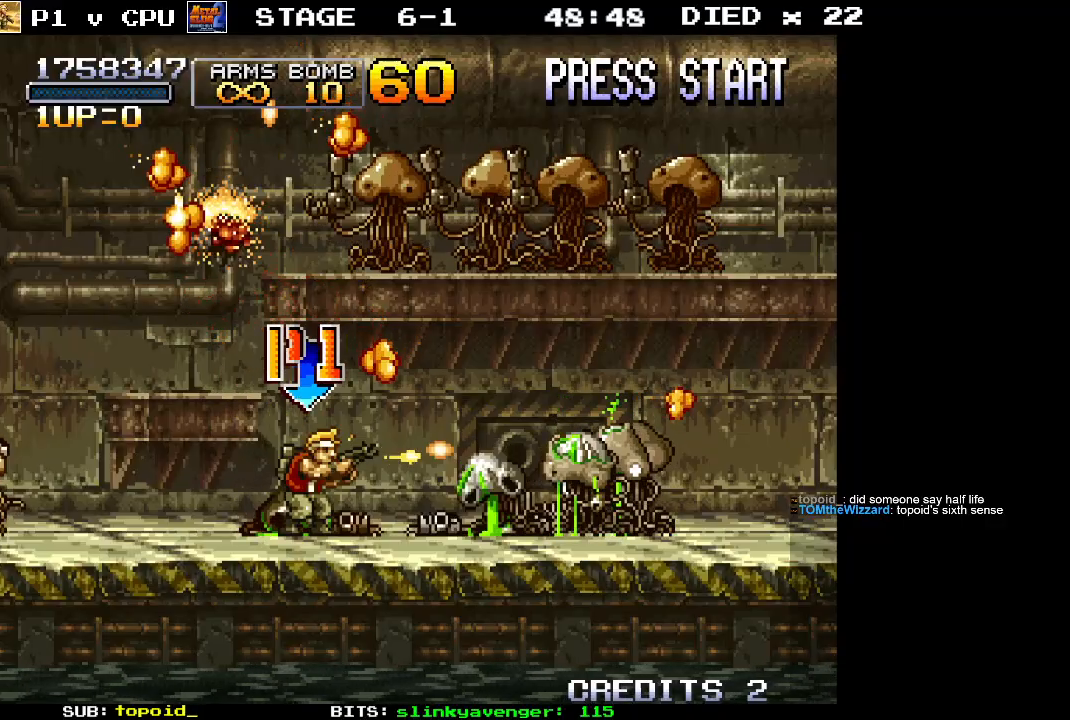
{"buttons": ["X"], "left_stick": "left", "events": [[50, "X", "down"], [150, "X", "up"], [200, "X", "down"], [300, "X", "up"], [367, "X", "down"], [450, "X", "up"], [483, "left_stick", "left"], [500, "X", "down"]]}
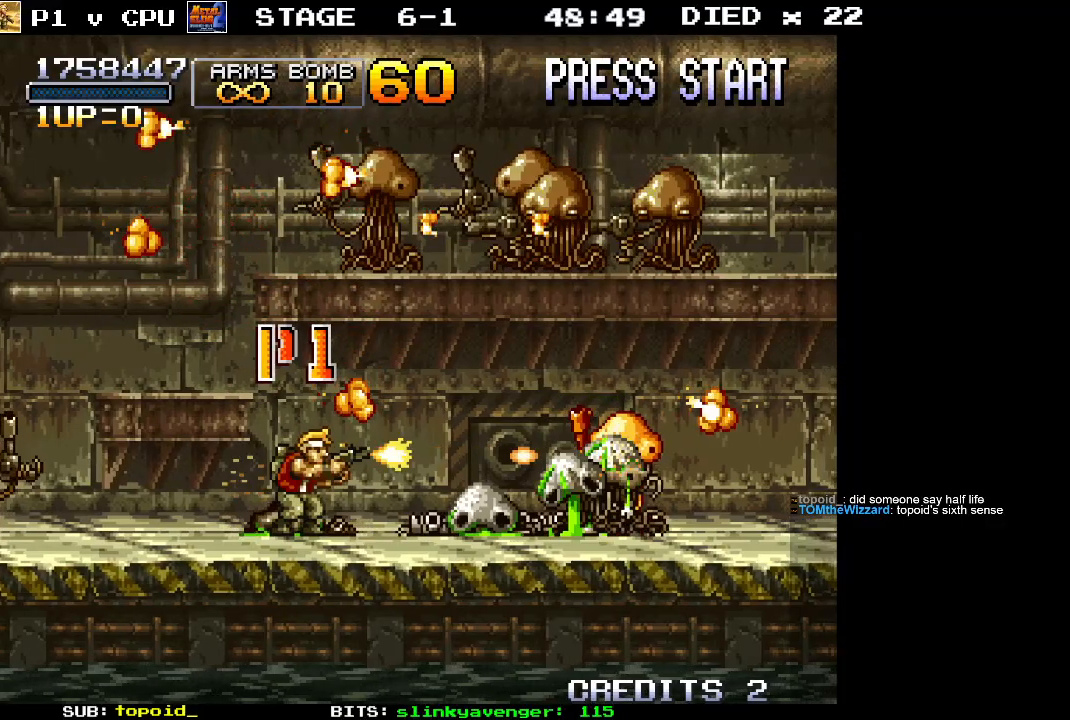
{"buttons": ["X"], "left_stick": "left", "events": [[100, "X", "up"], [167, "X", "down"], [267, "X", "up"], [333, "X", "down"], [417, "X", "up"], [467, "X", "down"]]}
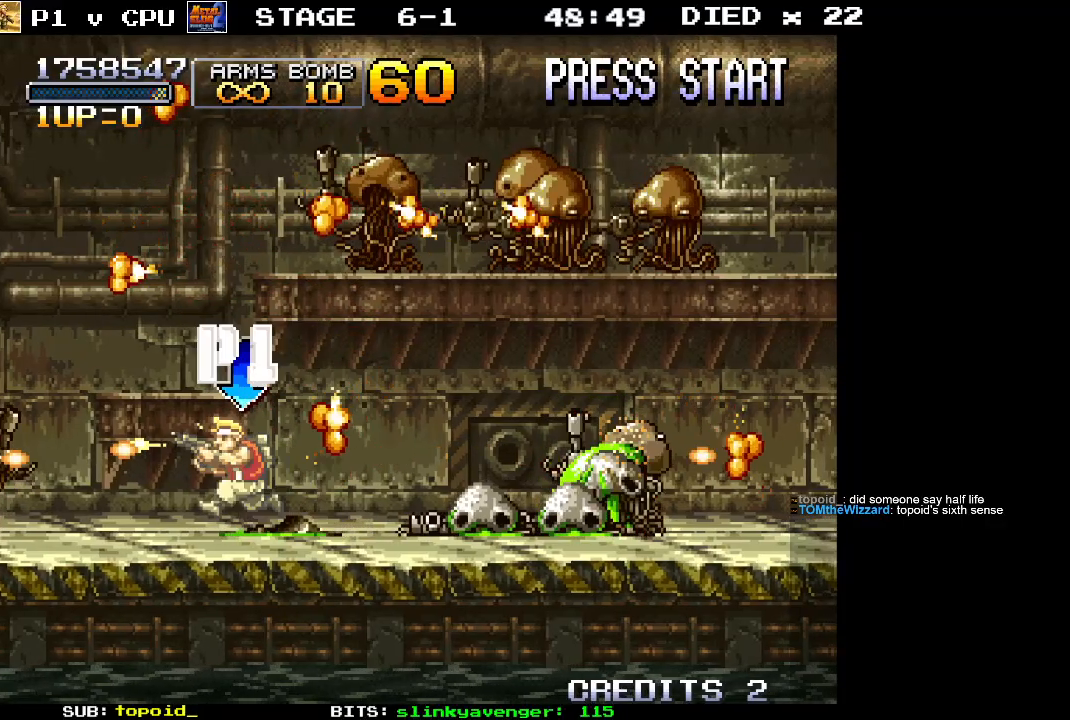
{"buttons": [], "left_stick": "left", "events": [[83, "X", "up"], [133, "X", "down"], [200, "X", "up"], [283, "X", "down"], [350, "X", "up"], [400, "X", "down"], [500, "X", "up"]]}
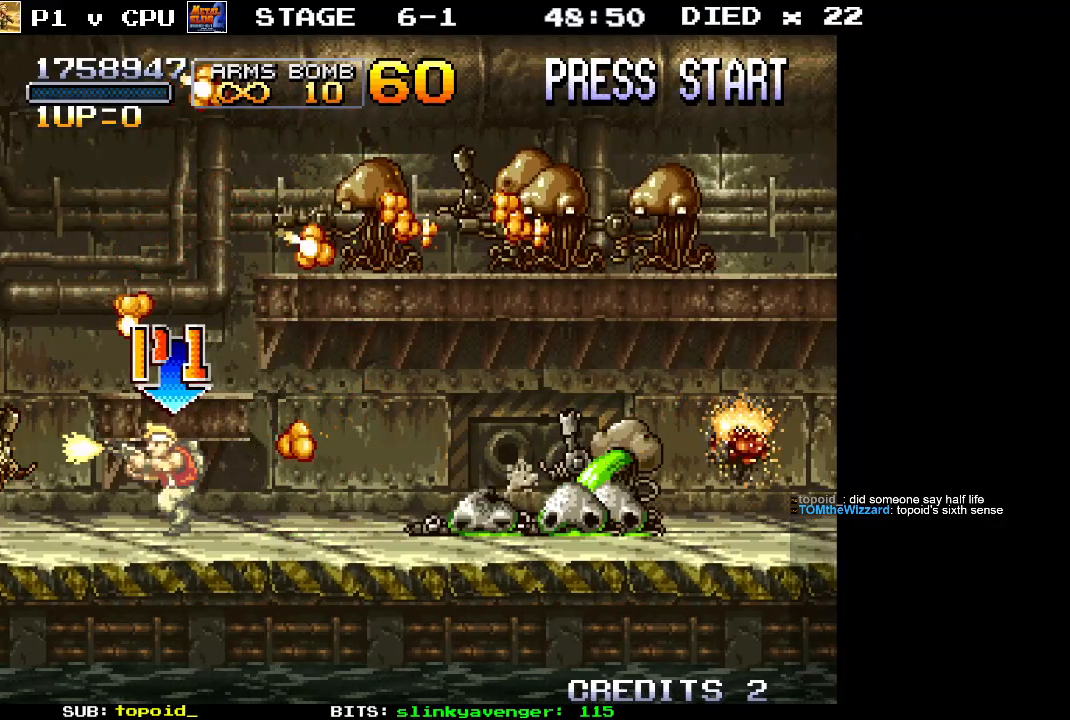
{"buttons": ["X"], "left_stick": "center", "events": [[50, "X", "down"], [150, "X", "up"], [200, "X", "down"], [283, "X", "up"], [283, "left_stick", "right"], [350, "X", "down"], [417, "left_stick", "center"], [433, "X", "up"], [483, "X", "down"]]}
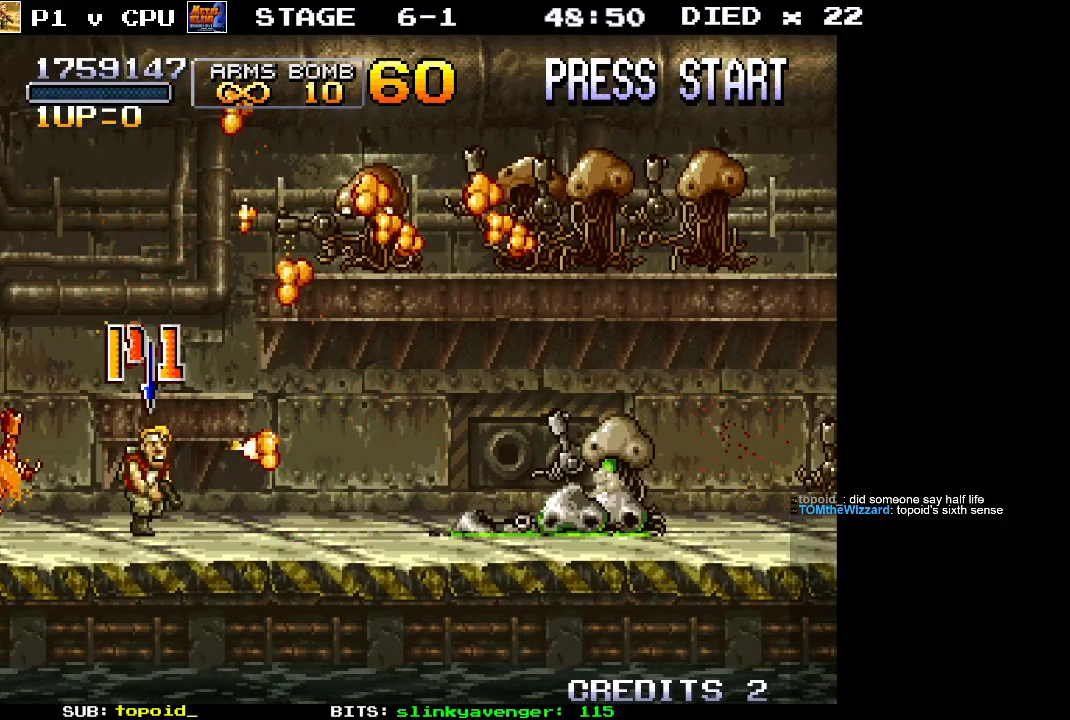
{"buttons": ["X"], "left_stick": "left", "events": [[67, "X", "up"], [117, "X", "down"], [167, "left_stick", "left"], [217, "X", "up"], [267, "X", "down"], [350, "X", "up"], [417, "X", "down"]]}
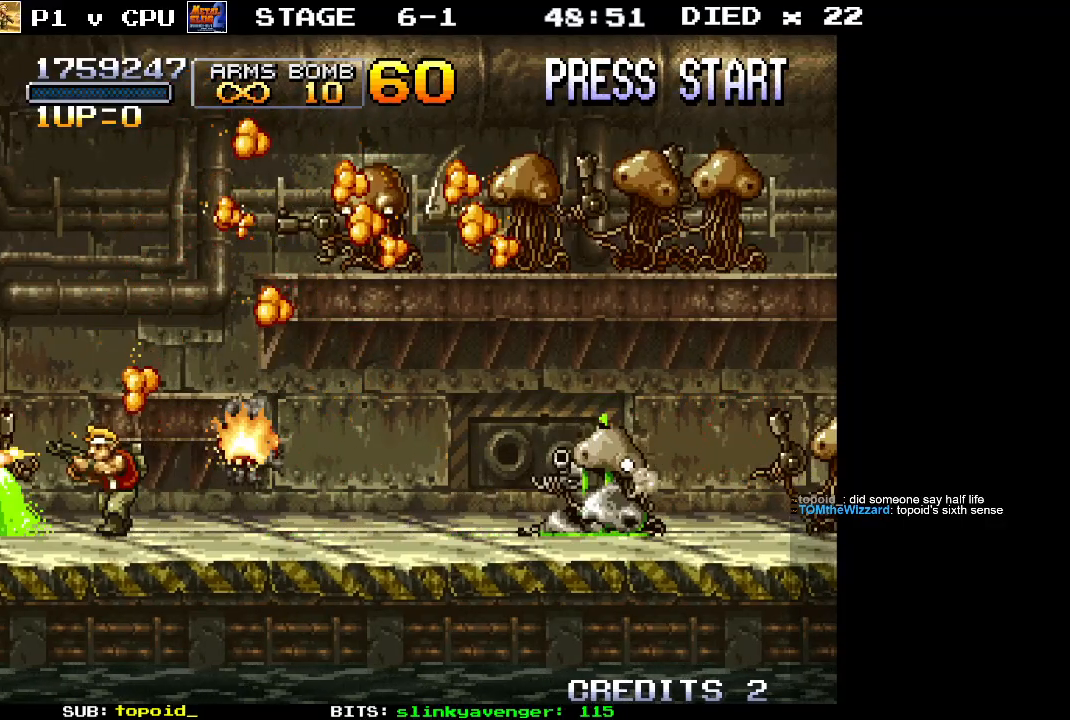
{"buttons": [], "left_stick": "up-right", "events": [[33, "X", "up"], [83, "X", "down"], [183, "X", "up"], [250, "X", "down"], [350, "X", "up"], [417, "X", "down"], [483, "X", "up"], [500, "left_stick", "up-right"]]}
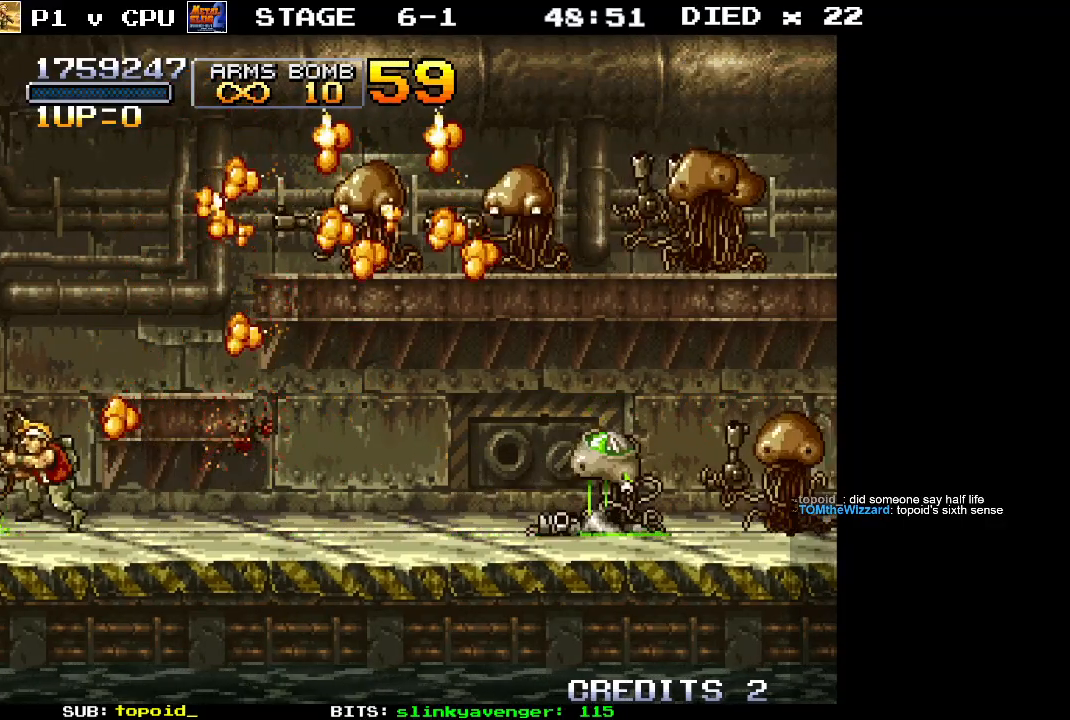
{"buttons": ["X"], "left_stick": "center", "events": [[50, "X", "down"], [83, "left_stick", "center"], [133, "X", "up"], [167, "X", "down"], [250, "X", "up"], [300, "X", "down"], [383, "X", "up"], [433, "X", "down"]]}
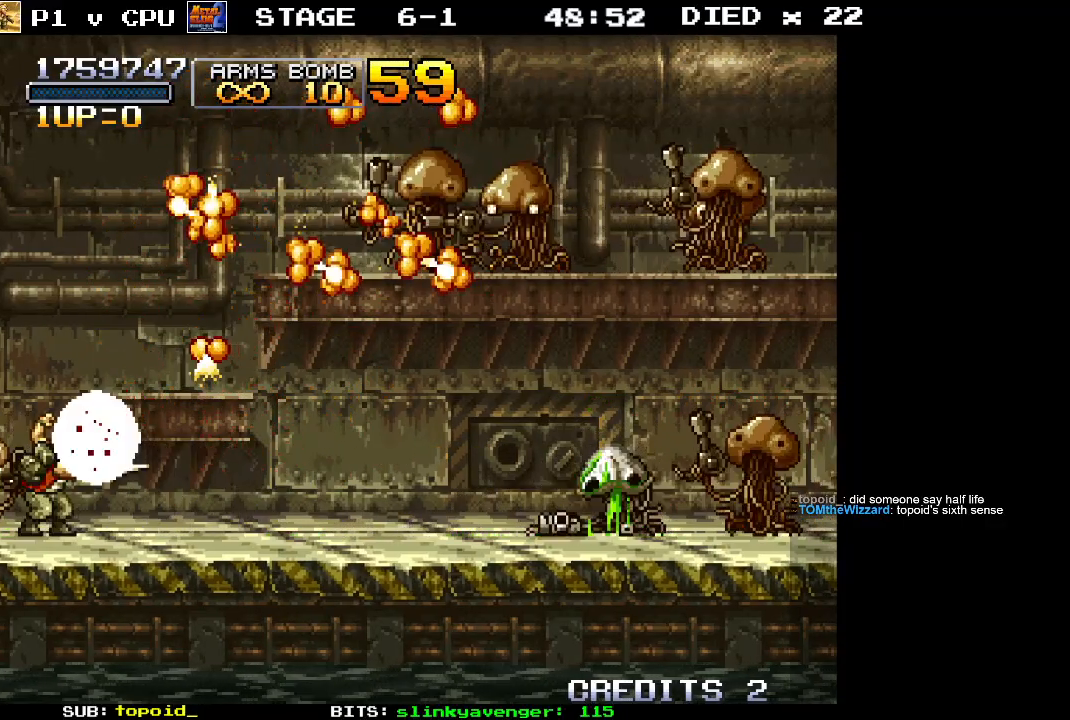
{"buttons": ["X"], "left_stick": "up-right", "events": [[17, "X", "up"], [67, "X", "down"], [150, "X", "up"], [217, "X", "down"], [283, "X", "up"], [333, "X", "down"], [450, "X", "up"], [450, "left_stick", "up-right"], [483, "X", "down"]]}
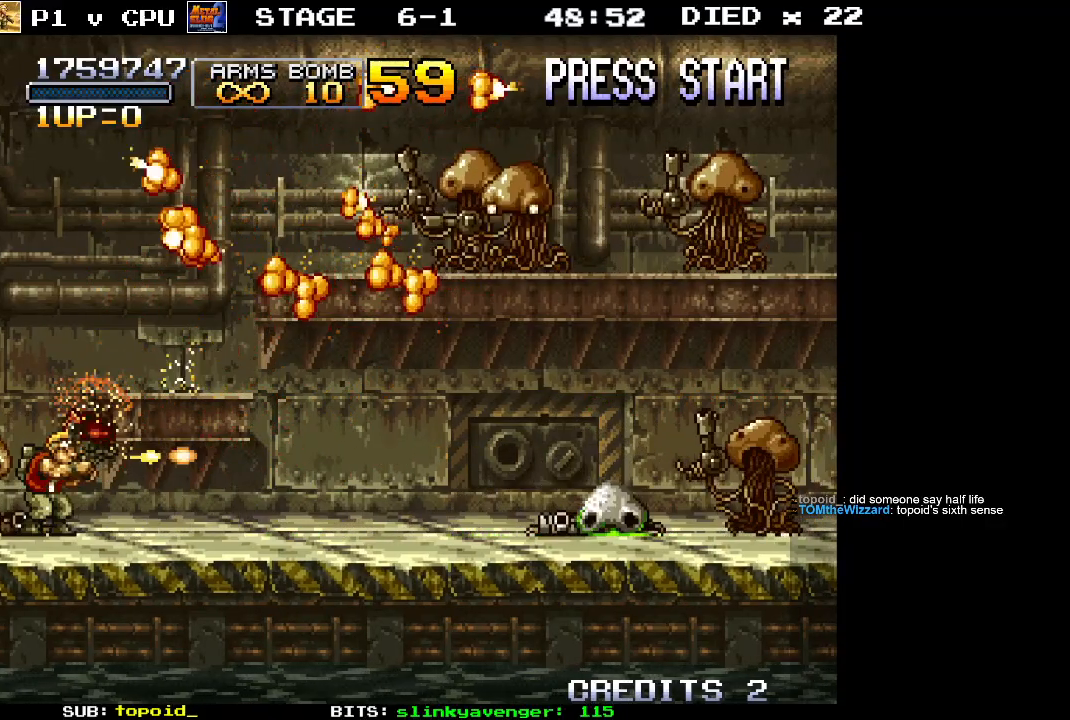
{"buttons": ["X"], "left_stick": "up-right", "events": [[100, "X", "up"], [150, "X", "down"], [250, "X", "up"], [300, "X", "down"], [400, "X", "up"], [483, "X", "down"]]}
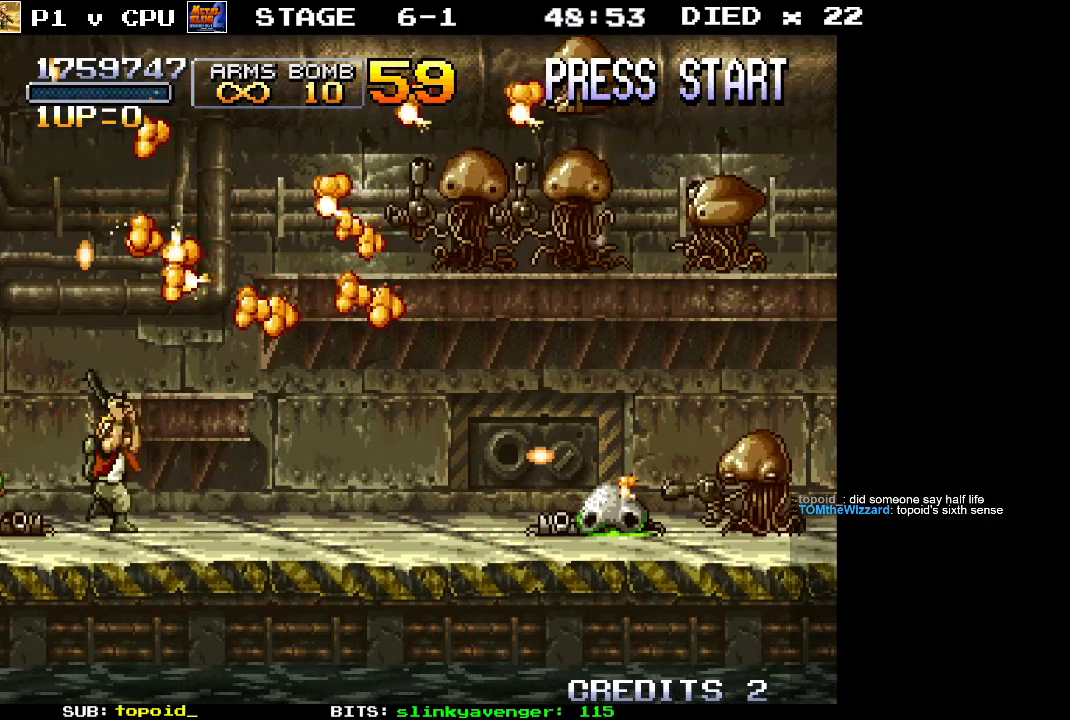
{"buttons": [], "left_stick": "up-right", "events": [[50, "X", "up"], [100, "X", "down"], [183, "X", "up"], [233, "X", "down"], [317, "X", "up"], [383, "X", "down"], [450, "X", "up"]]}
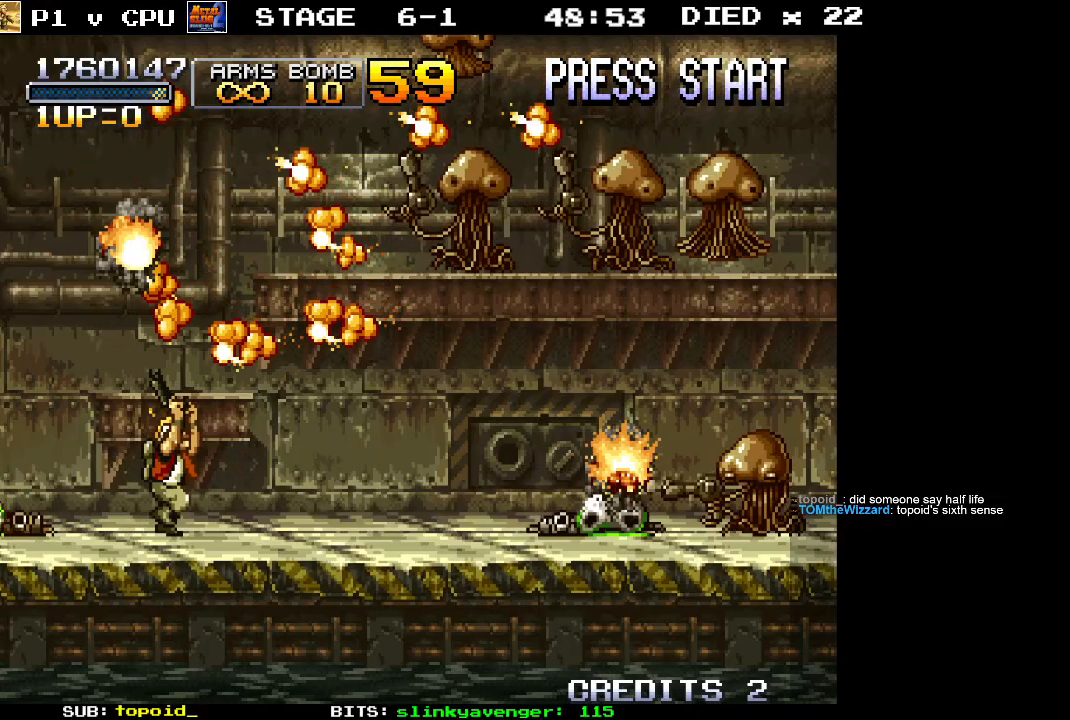
{"buttons": ["X"], "left_stick": "down-right", "events": [[17, "X", "down"], [100, "X", "up"], [150, "X", "down"], [233, "X", "up"], [300, "X", "down"], [383, "X", "up"], [383, "left_stick", "down-right"], [433, "X", "down"]]}
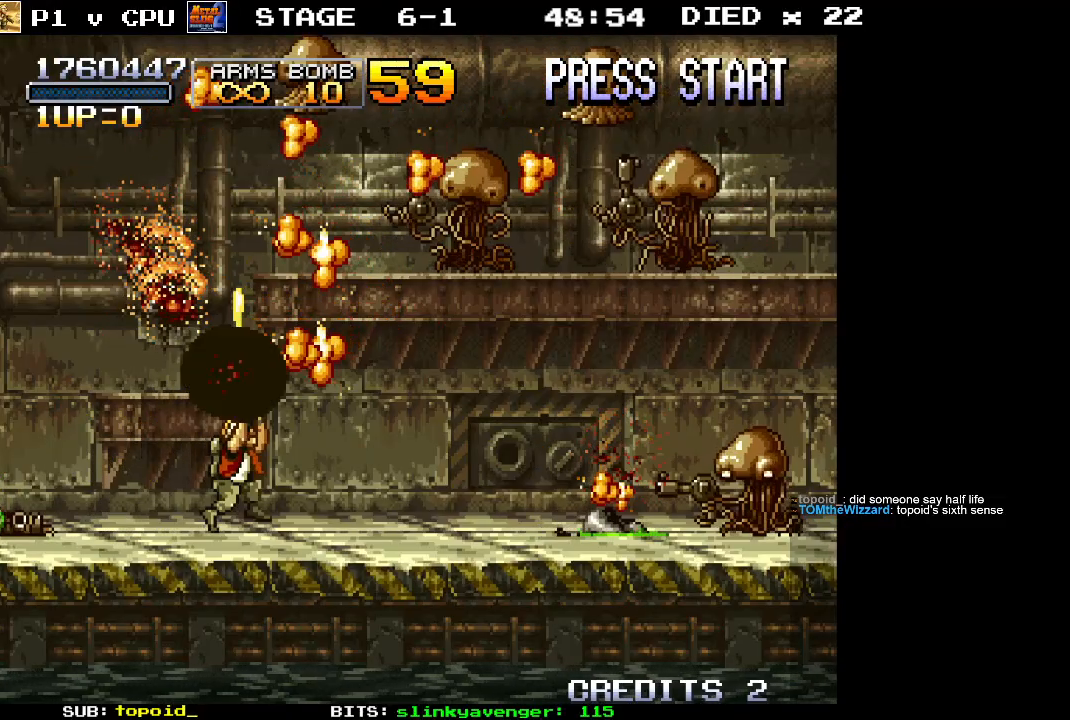
{"buttons": [], "left_stick": "down-right", "events": [[33, "X", "up"], [33, "left_stick", "down"], [67, "X", "down"], [150, "X", "up"], [217, "X", "down"], [317, "X", "up"], [367, "X", "down"], [383, "left_stick", "down-right"], [450, "X", "up"]]}
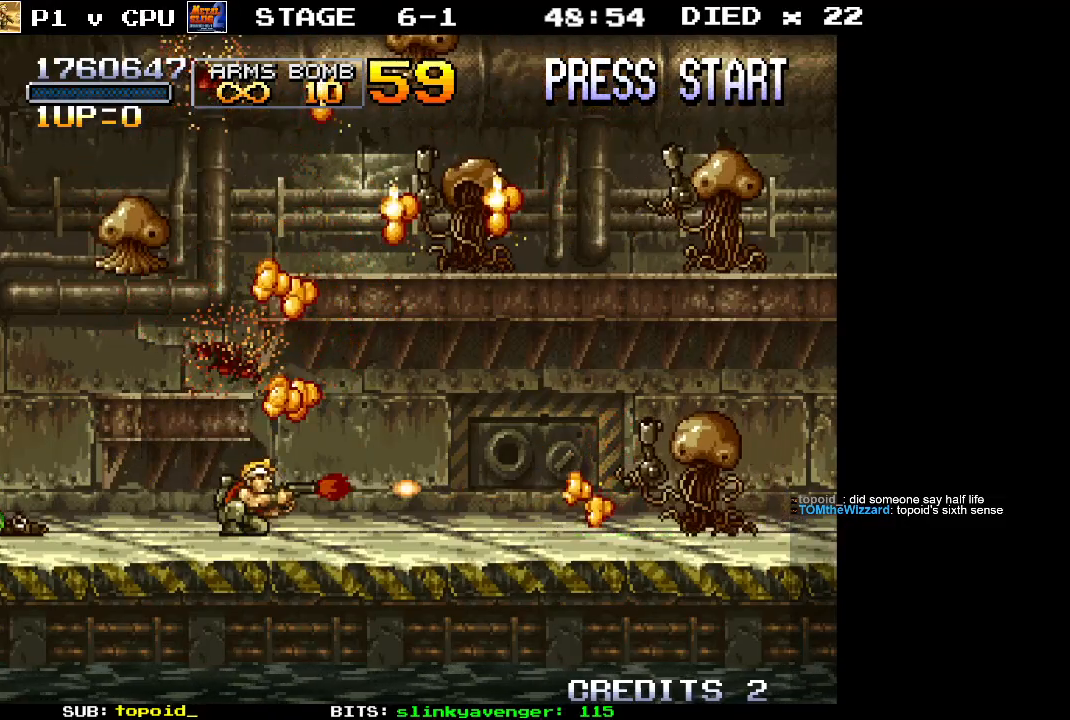
{"buttons": ["A", "X"], "left_stick": "down-right", "events": [[17, "X", "down"], [100, "X", "up"], [150, "X", "down"], [300, "A", "down"]]}
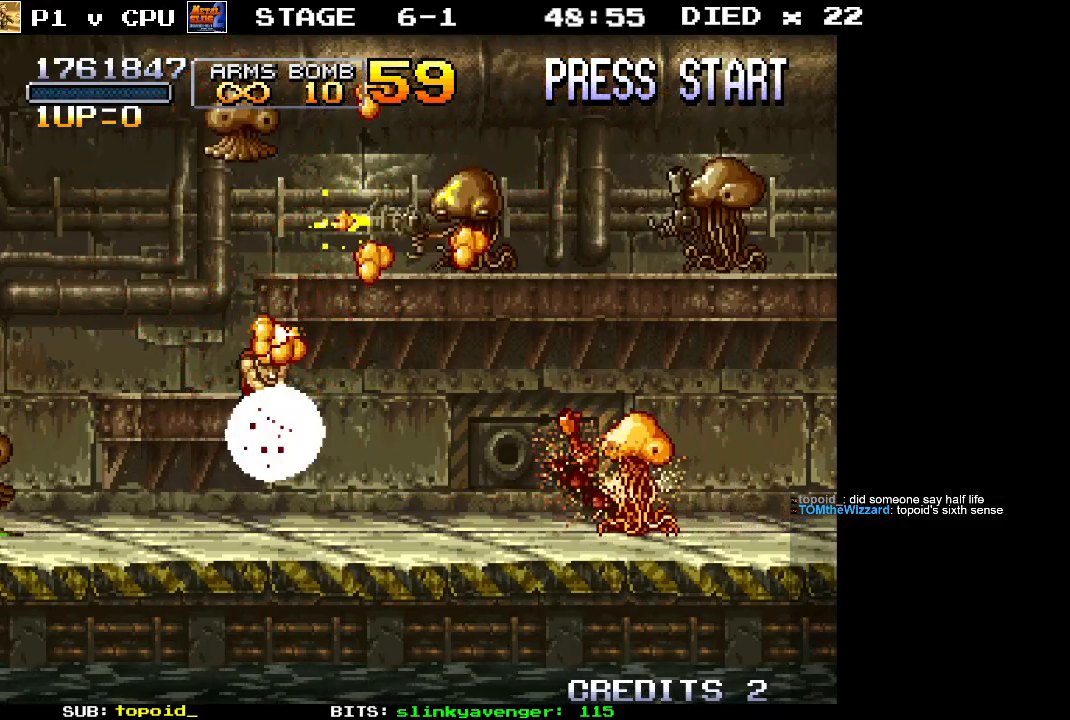
{"buttons": [], "left_stick": "center", "events": [[100, "A", "up"], [133, "X", "up"], [200, "X", "down"], [300, "X", "up"], [317, "left_stick", "center"]]}
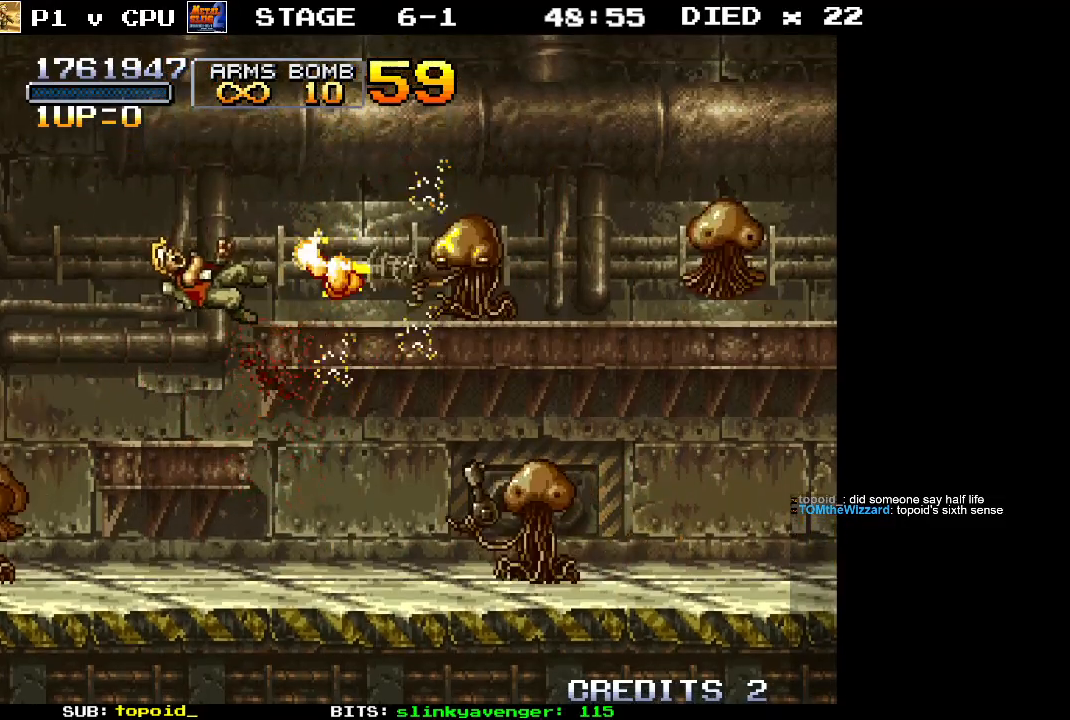
{"buttons": [], "left_stick": "center", "events": []}
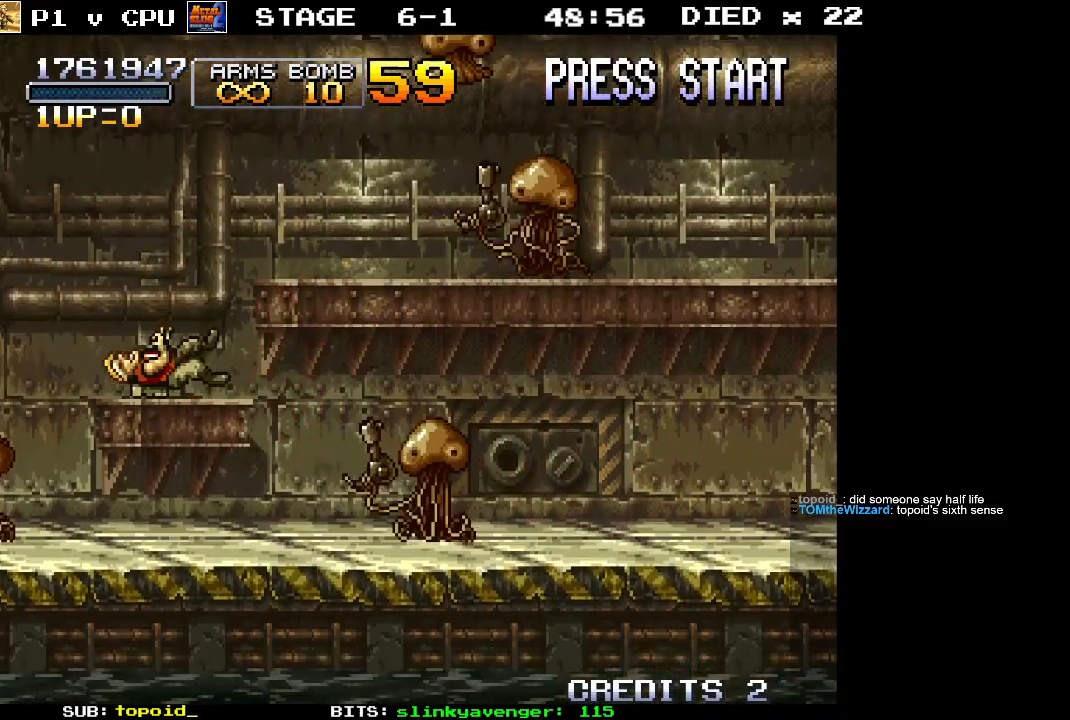
{"buttons": [], "left_stick": "center", "events": []}
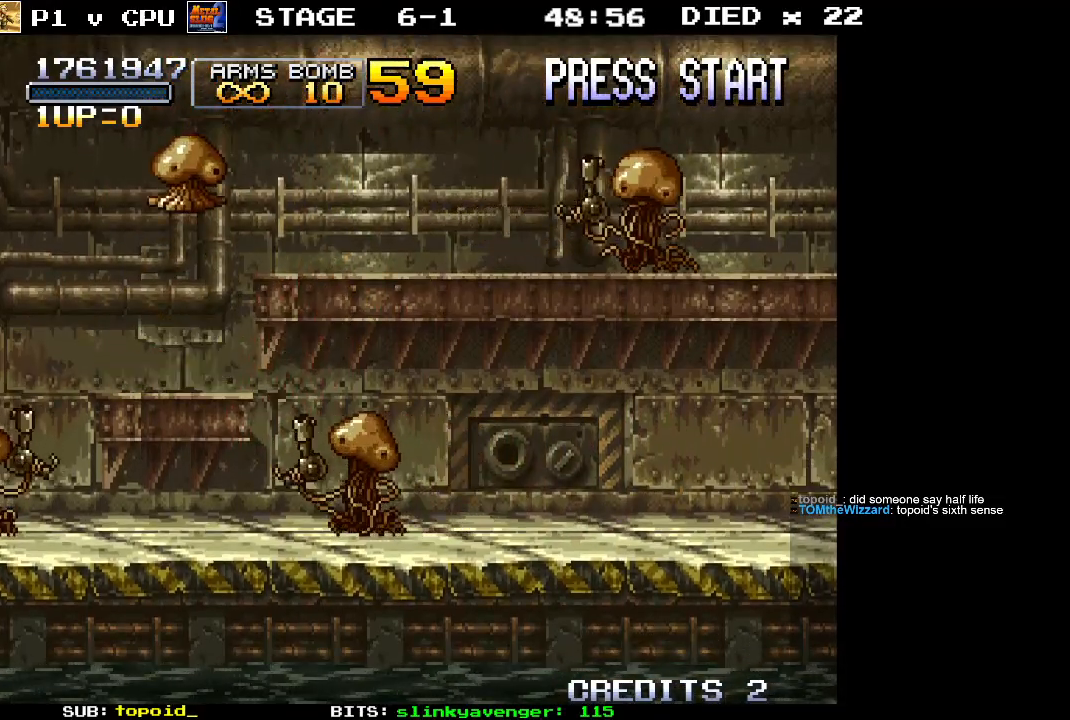
{"buttons": [], "left_stick": "center", "events": []}
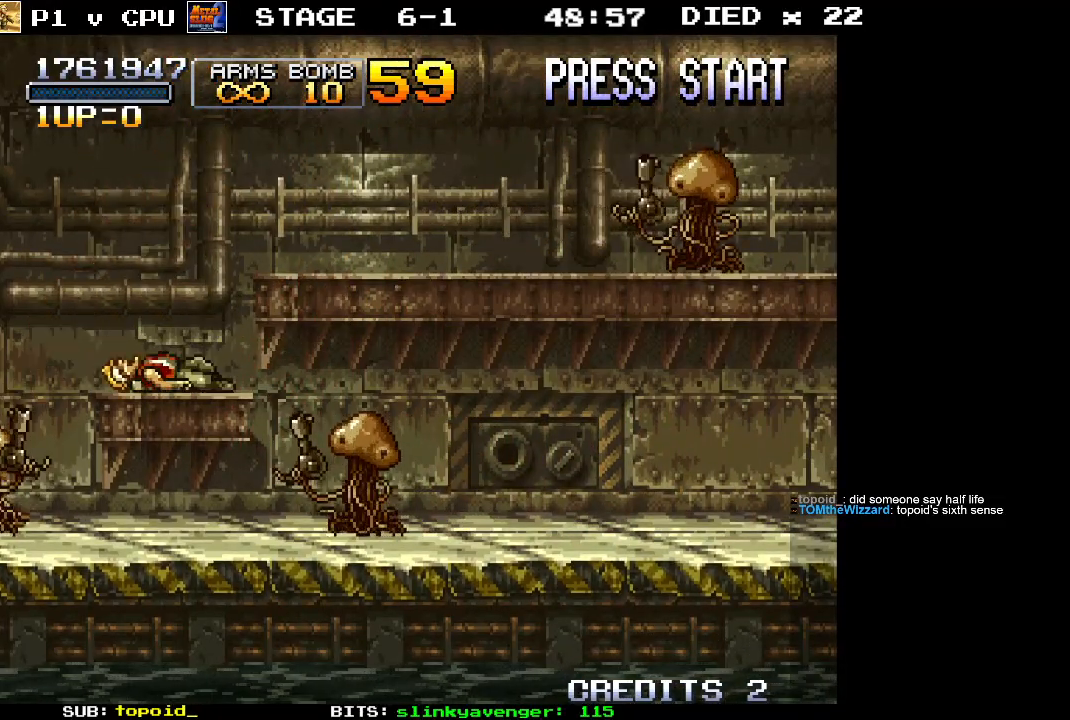
{"buttons": [], "left_stick": "center", "events": []}
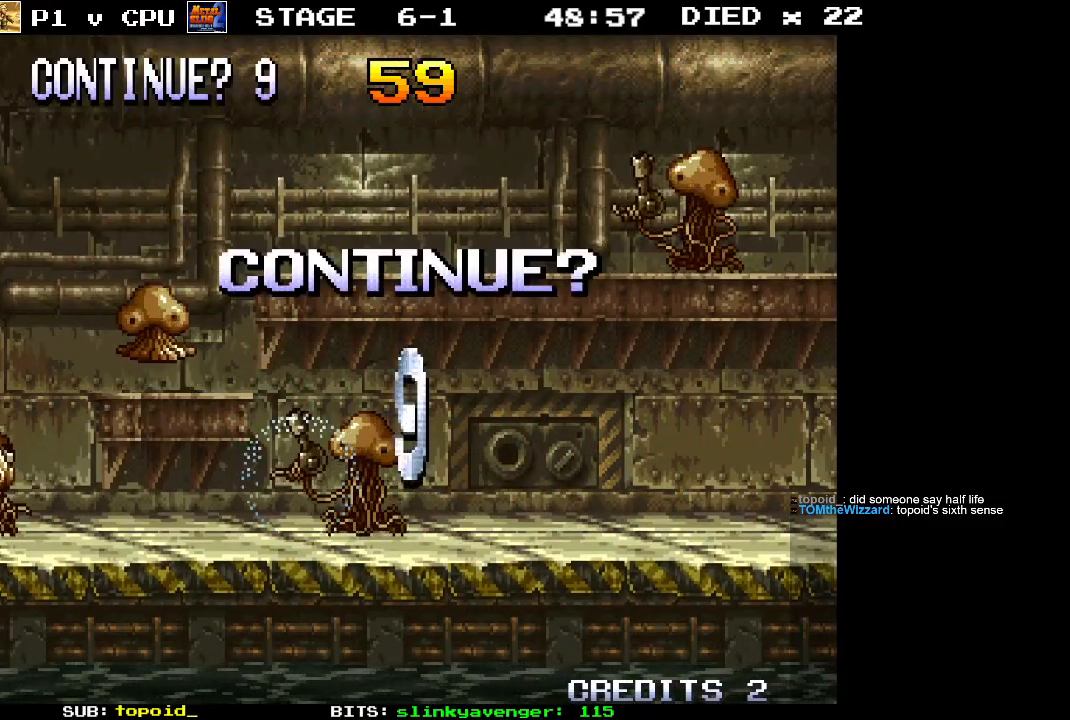
{"buttons": ["X"], "left_stick": "center", "events": [[283, "X", "down"], [350, "X", "up"], [450, "X", "down"]]}